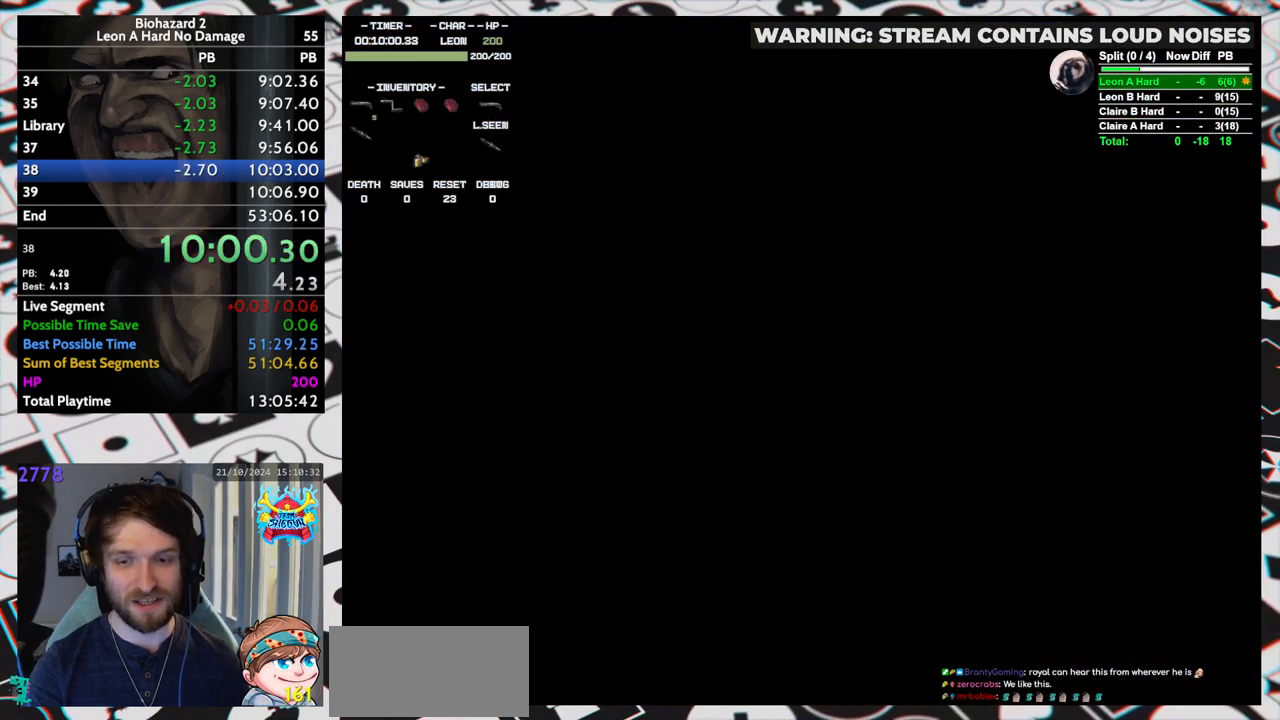
Gameplay with keyboard; each line is a JSON object with the keys held at the frame after it. "events" lists presses ("down") and releases ("up") of "aim", "dic", "down", "inv", "left", "right", "run", "skip", "up" and "yep" between this image and that frame as [ms after this image, input, new state], when the widget could be followed in between. No other keys are recorded. Mouse input is not recorded. Key names are as the overlay labels them; some are game actions (e.g. jump) rather than physical keys. Not read: f9.
{"keys": [], "events": []}
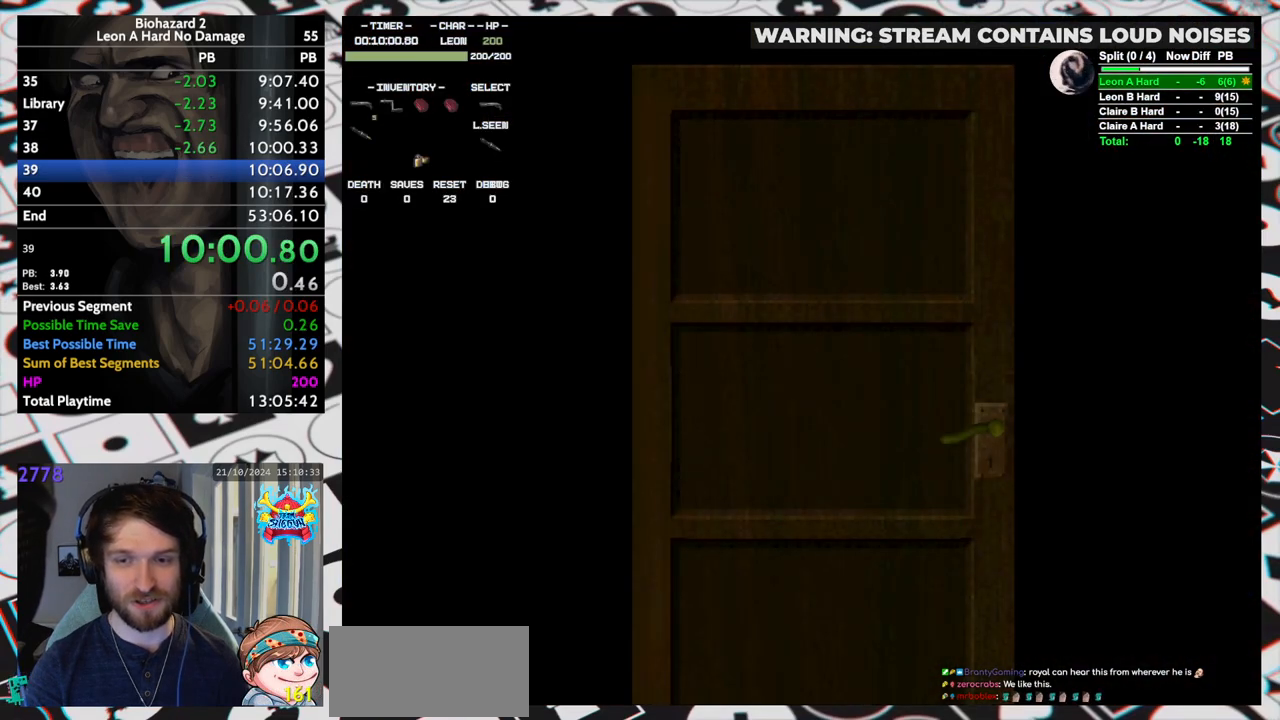
{"keys": [], "events": []}
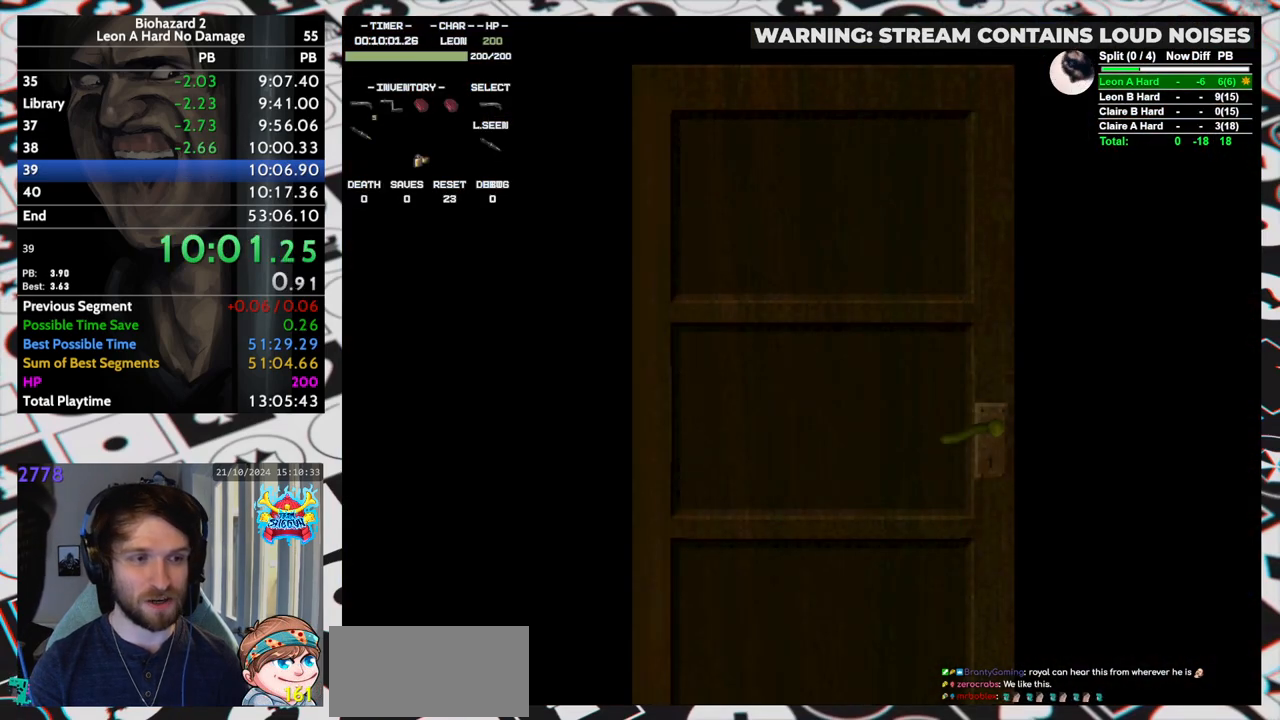
{"keys": ["right"], "events": [[350, "right", "down"]]}
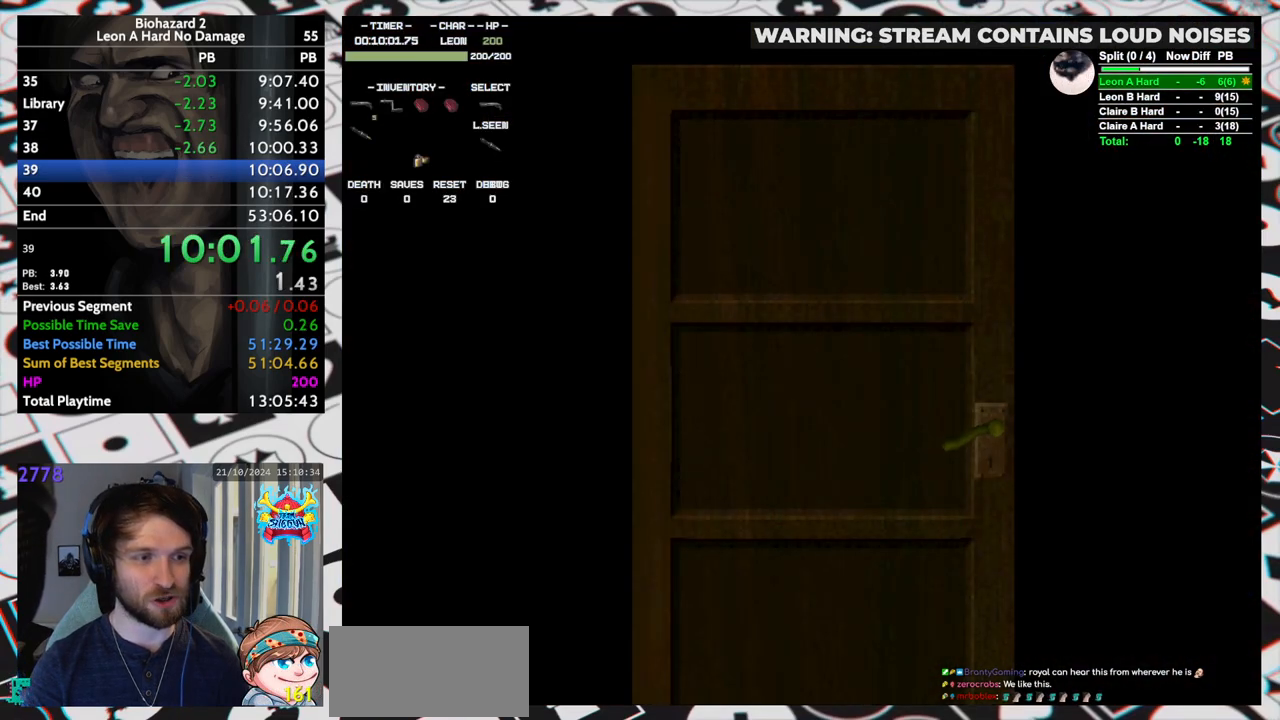
{"keys": ["right", "run", "up"], "events": [[33, "yep", "down"], [83, "run", "down"], [133, "yep", "up"], [417, "up", "down"]]}
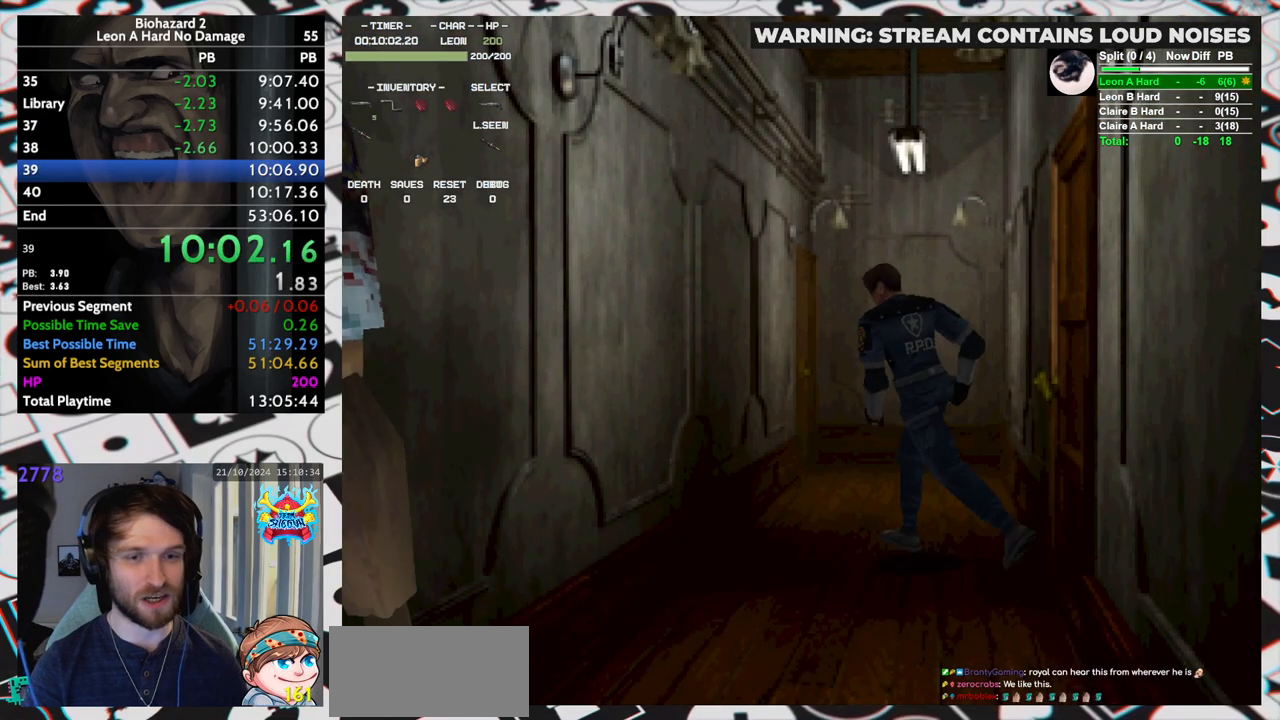
{"keys": ["run", "up", "yep"], "events": [[50, "yep", "down"], [100, "yep", "up"], [150, "yep", "down"], [200, "yep", "up"], [283, "right", "up"], [283, "yep", "down"], [333, "yep", "up"], [383, "yep", "down"], [433, "yep", "up"], [467, "yep", "down"]]}
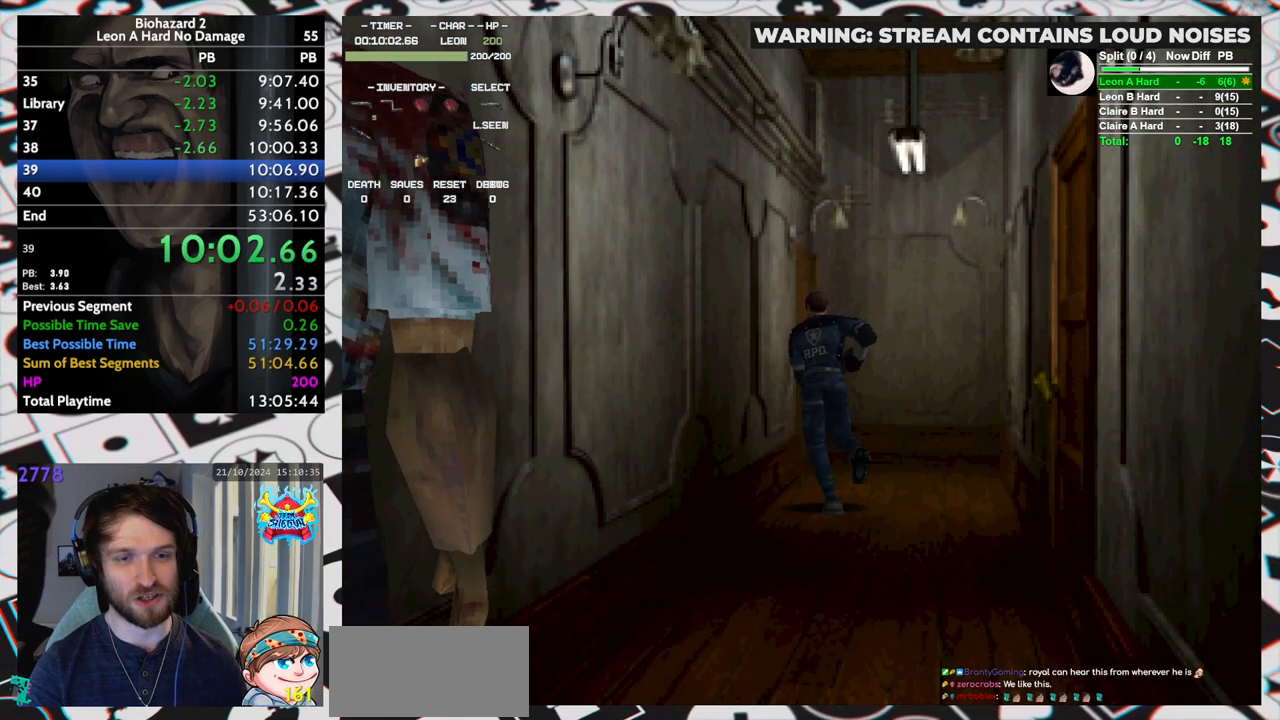
{"keys": ["left", "run", "up"], "events": [[33, "yep", "up"], [67, "yep", "down"], [117, "yep", "up"], [167, "left", "down"], [167, "yep", "down"], [217, "yep", "up"], [250, "yep", "down"], [300, "yep", "up"], [350, "yep", "down"], [400, "yep", "up"], [450, "yep", "down"], [483, "yep", "up"]]}
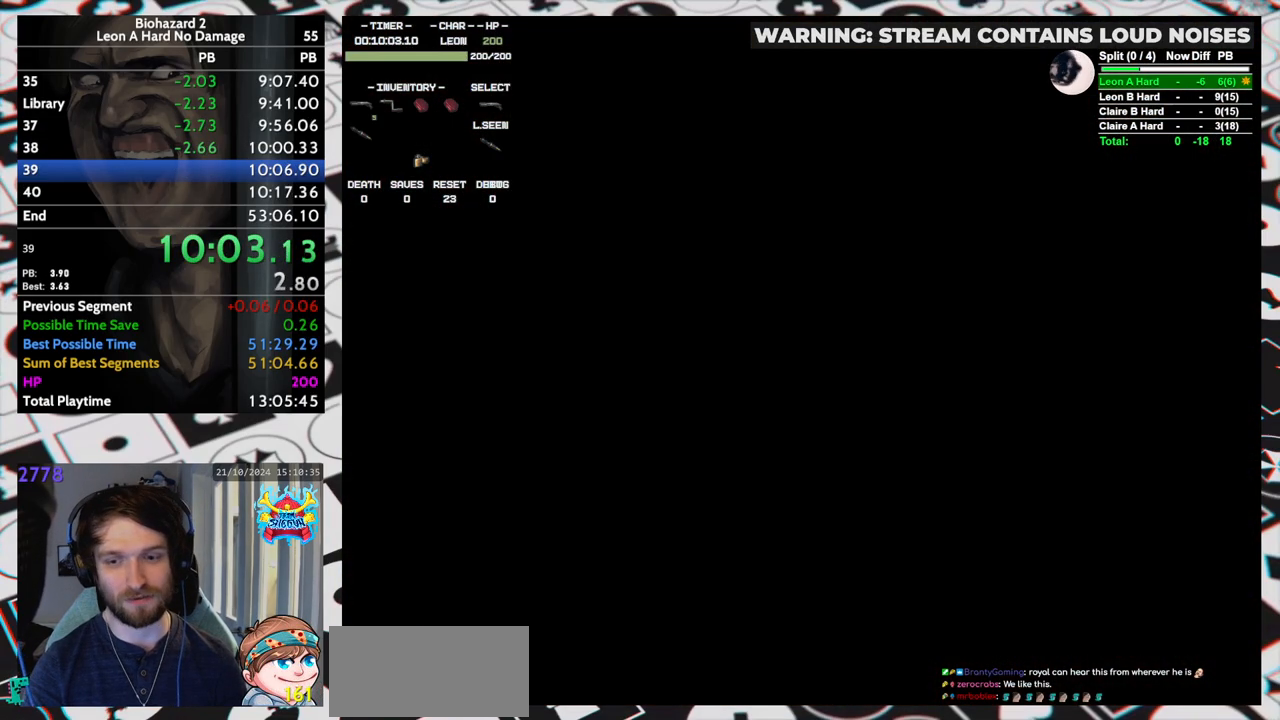
{"keys": [], "events": [[33, "yep", "down"], [83, "left", "up"], [83, "up", "up"], [83, "yep", "up"], [133, "run", "up"]]}
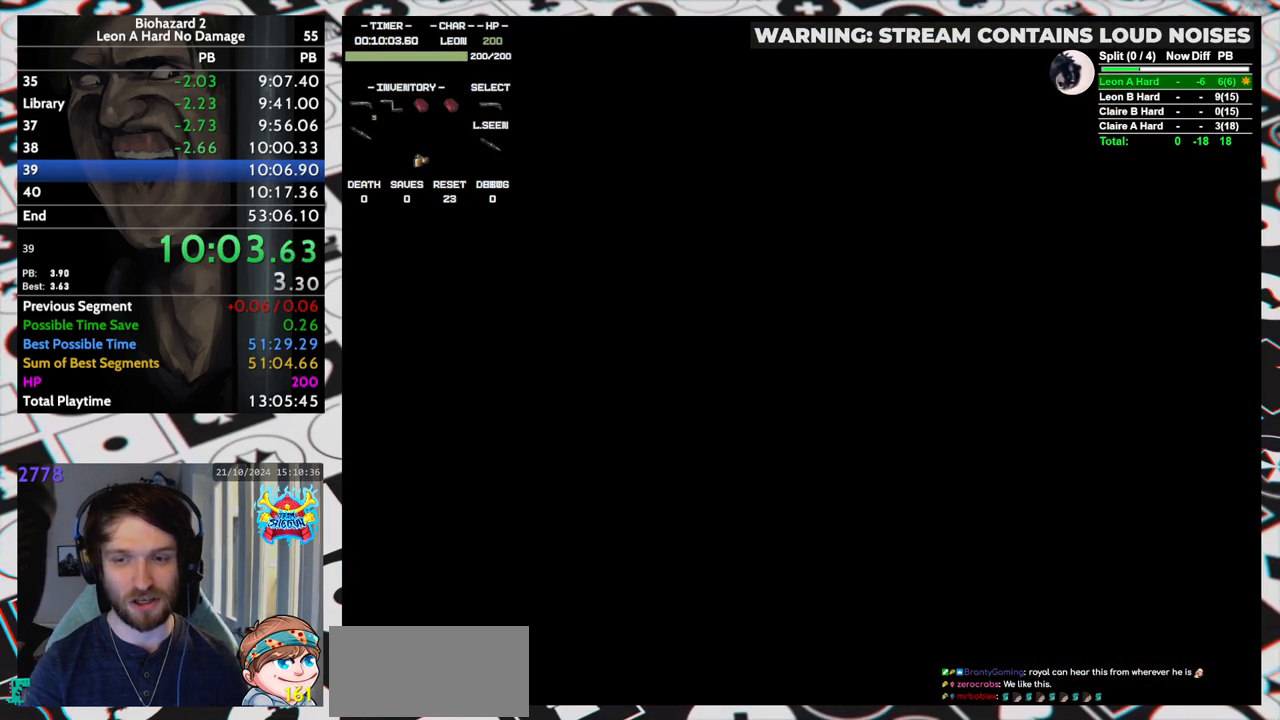
{"keys": [], "events": []}
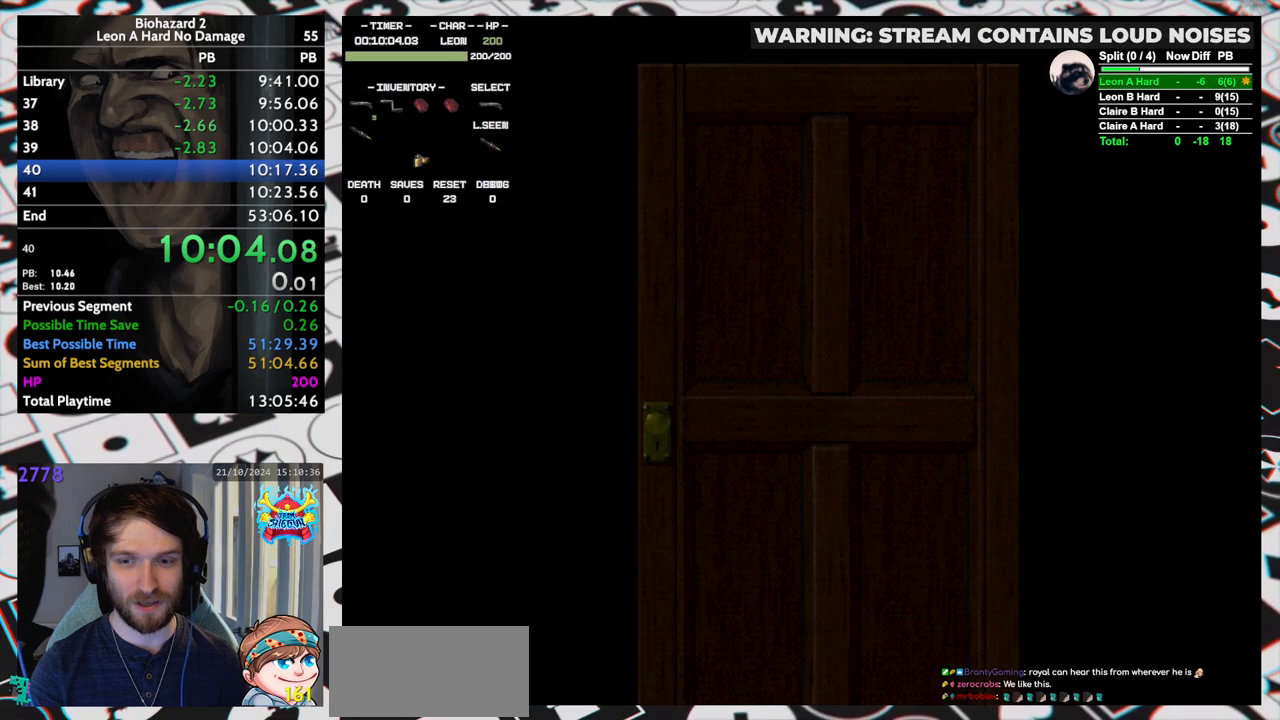
{"keys": [], "events": []}
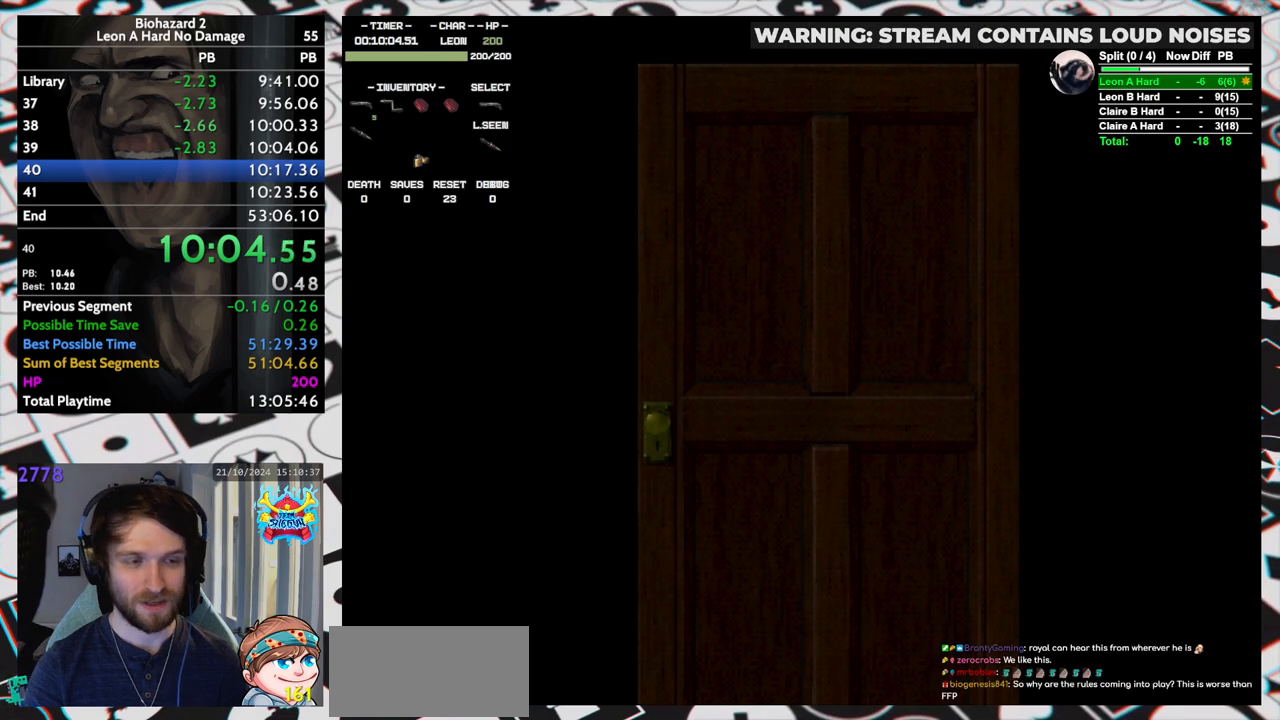
{"keys": [], "events": []}
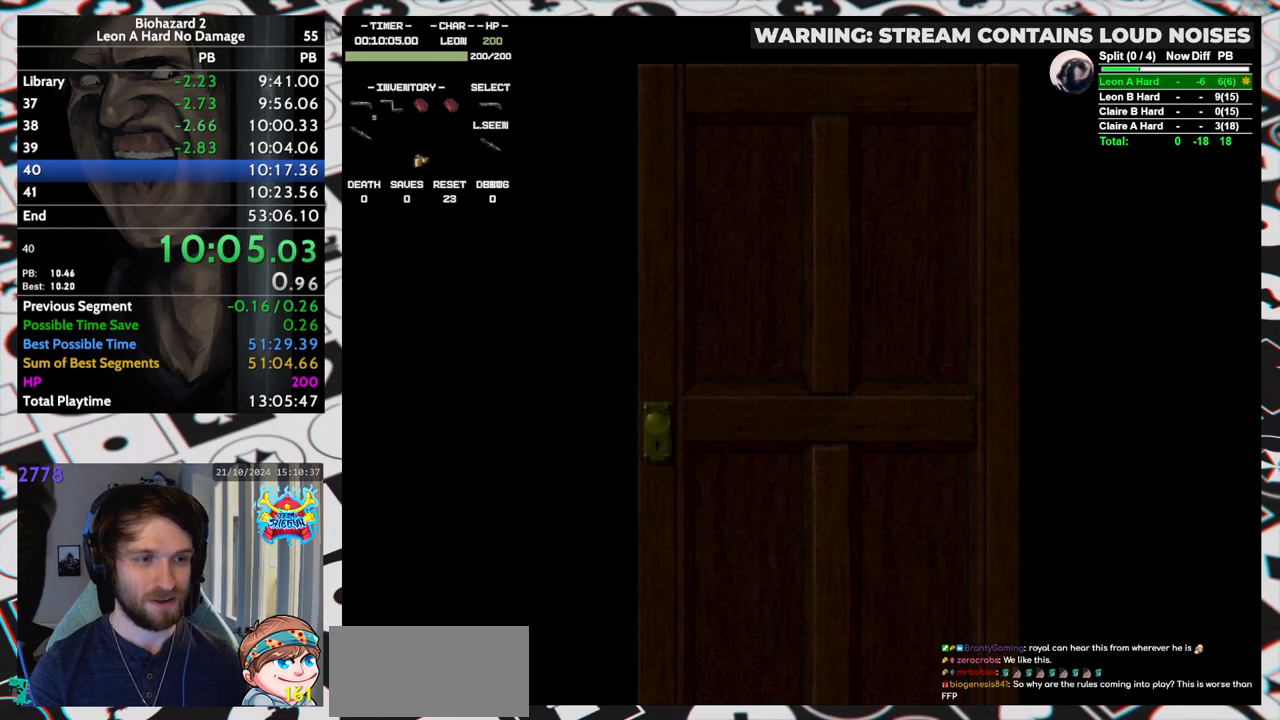
{"keys": ["run", "up", "yep"], "events": [[50, "up", "down"], [433, "yep", "down"], [483, "run", "down"]]}
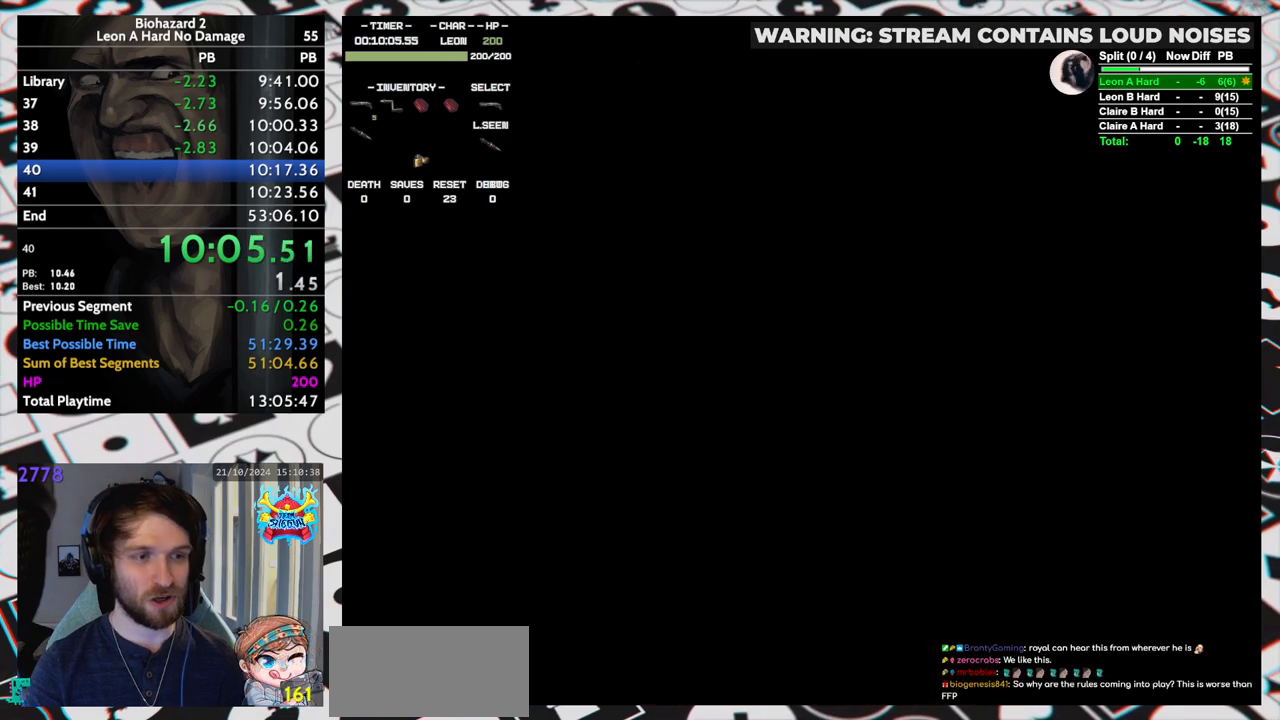
{"keys": ["run", "up"], "events": [[17, "yep", "up"]]}
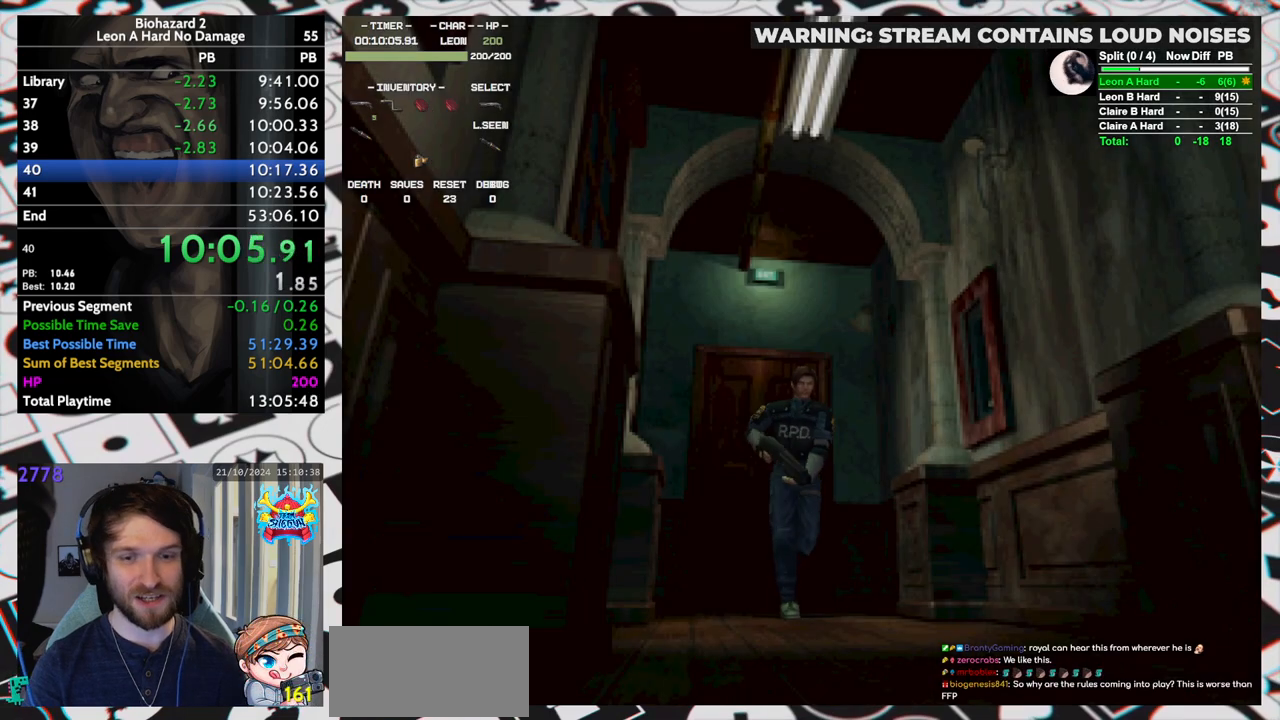
{"keys": ["run", "up"], "events": []}
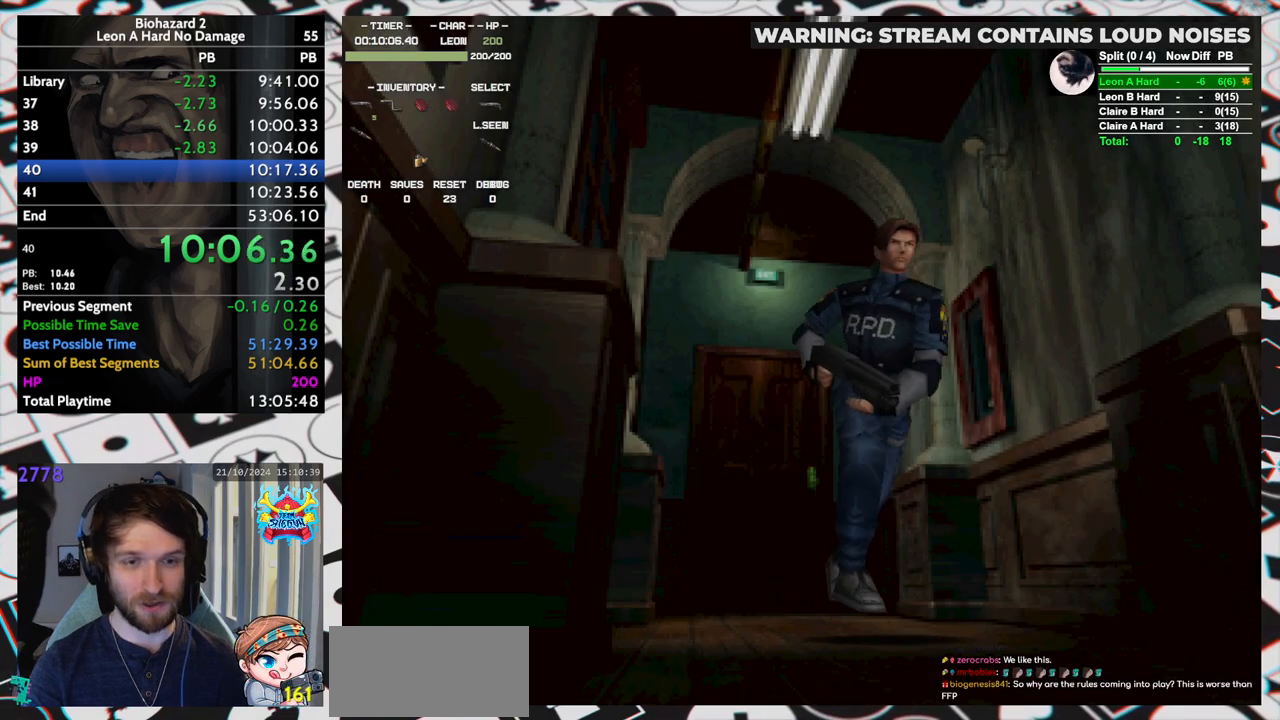
{"keys": ["run", "up"], "events": []}
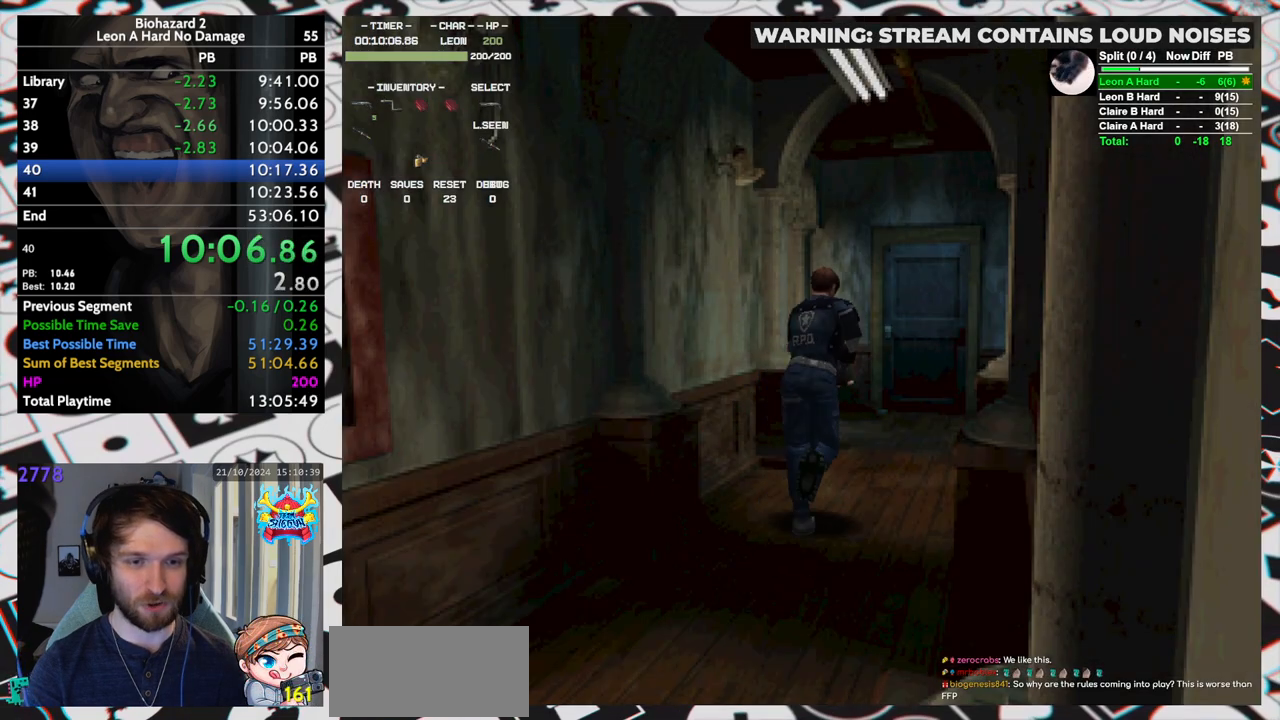
{"keys": ["left", "run", "up"], "events": [[450, "left", "down"]]}
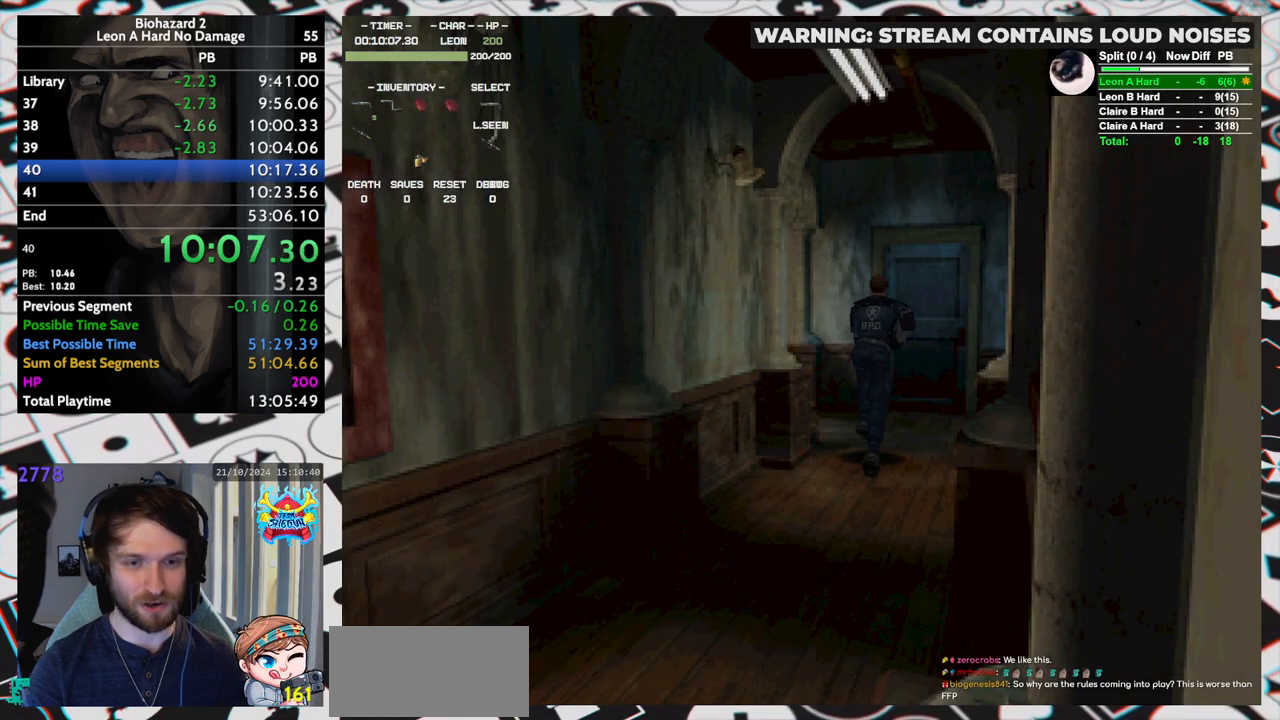
{"keys": ["left", "run", "up"], "events": []}
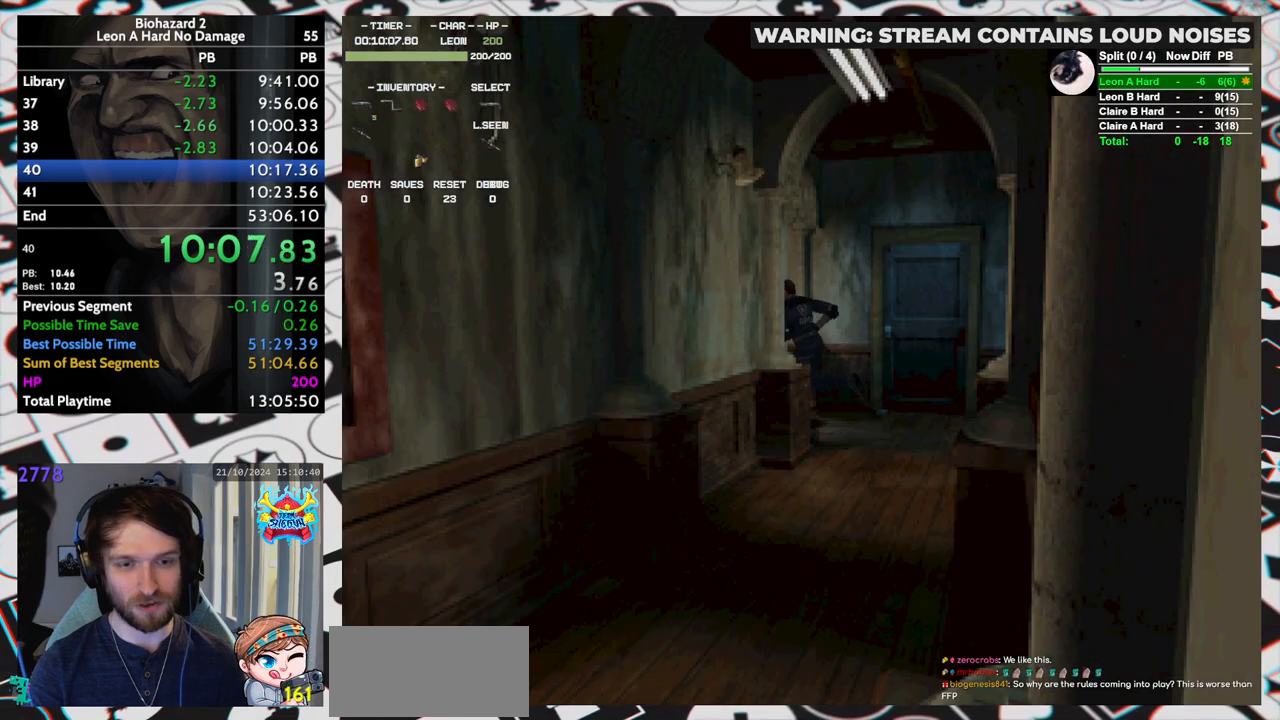
{"keys": ["run", "up"], "events": [[150, "left", "up"]]}
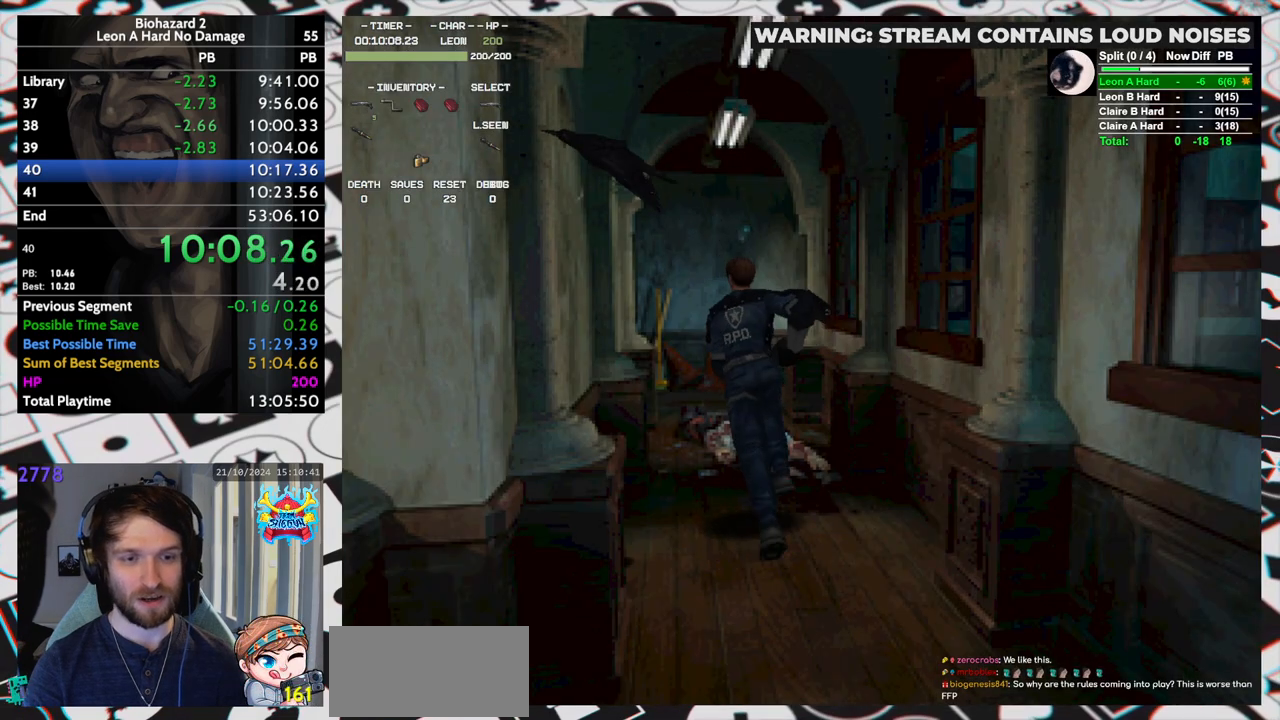
{"keys": ["run", "up"], "events": [[117, "right", "down"], [217, "right", "up"]]}
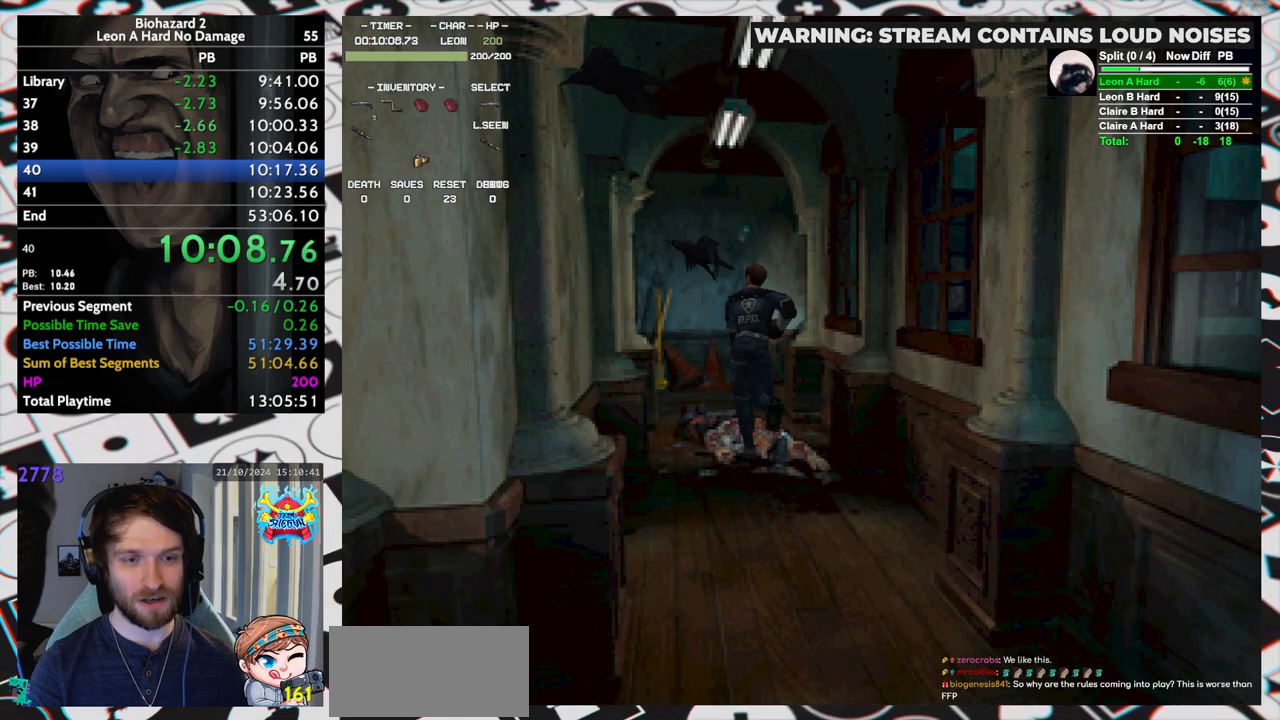
{"keys": ["run", "up"], "events": []}
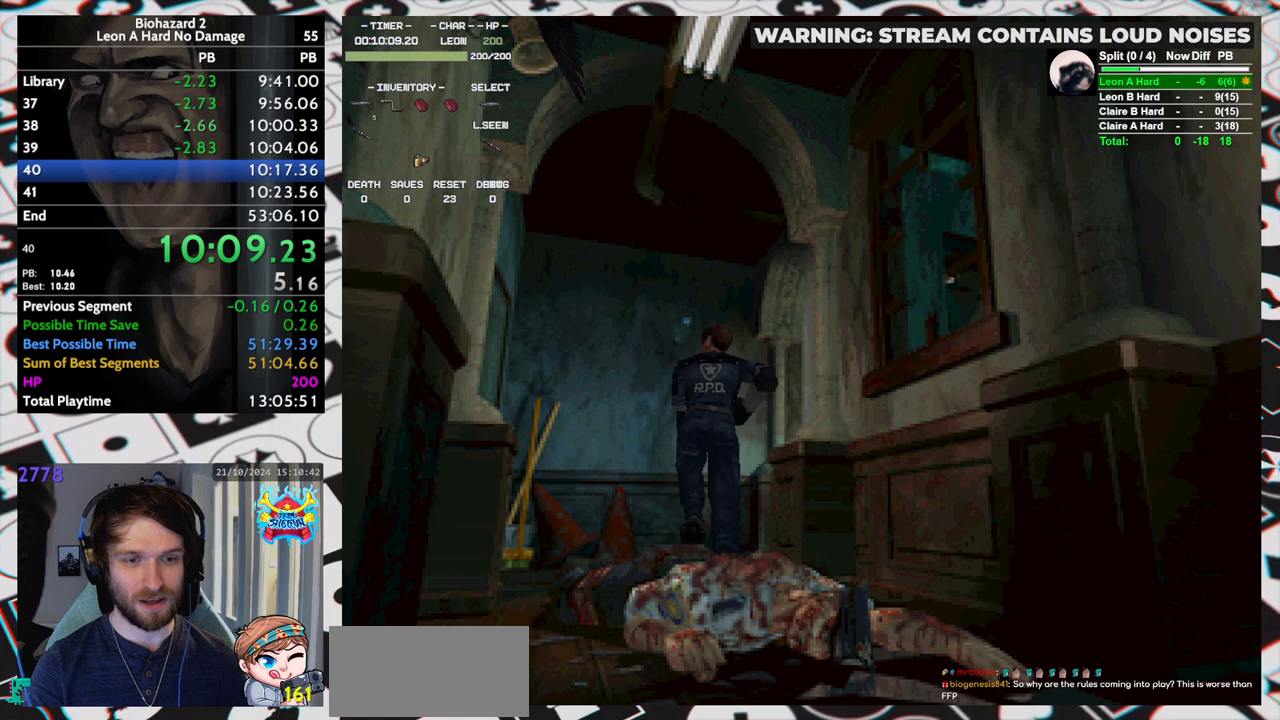
{"keys": ["right", "run", "up"], "events": [[50, "right", "down"]]}
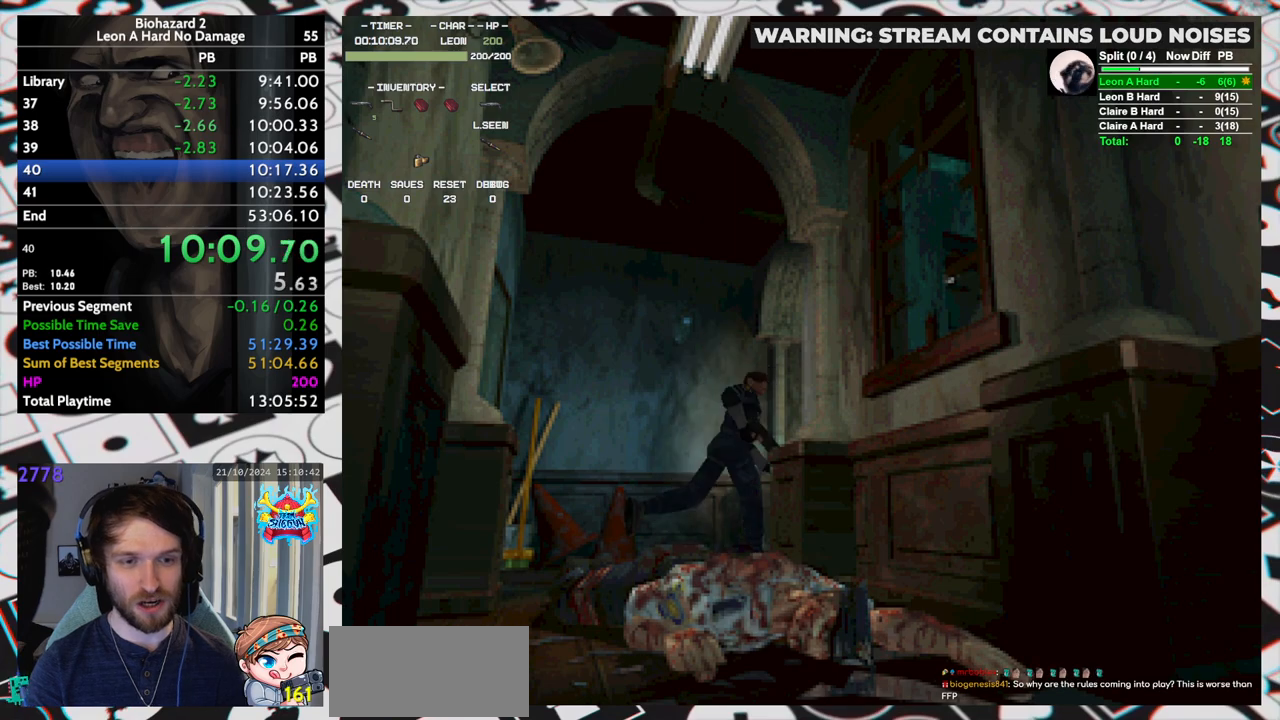
{"keys": ["run", "up"], "events": [[150, "right", "up"]]}
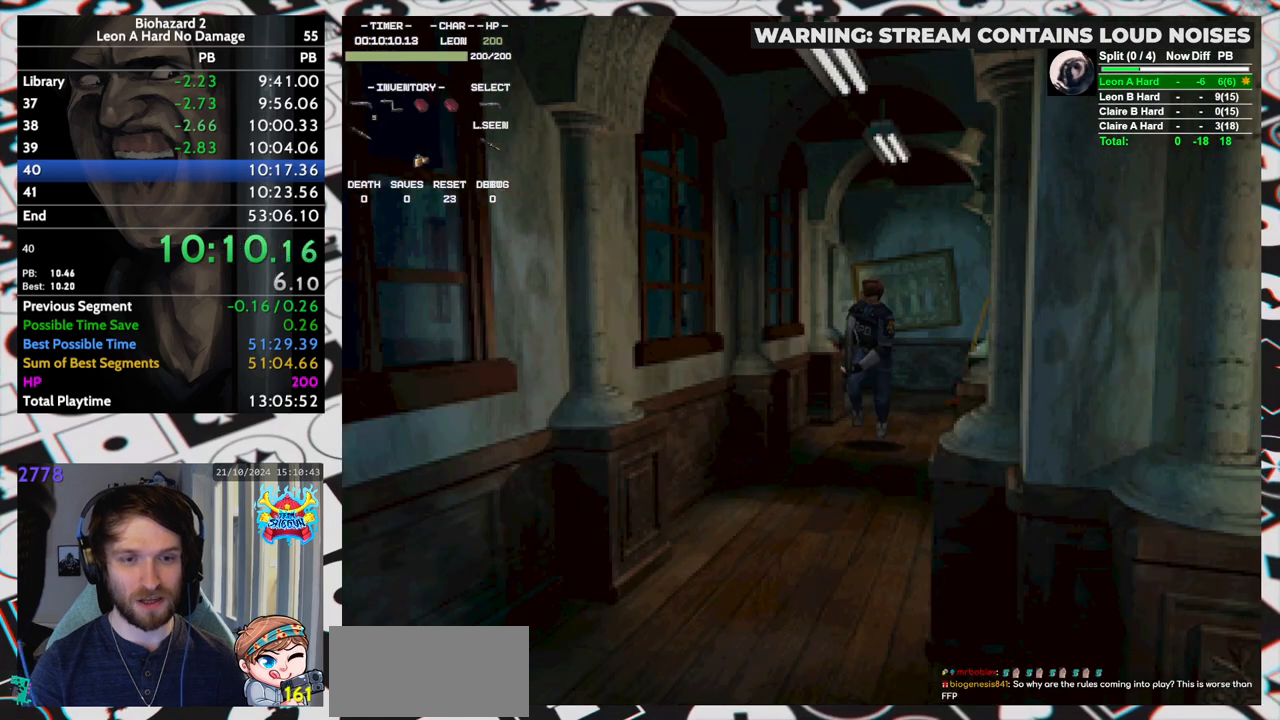
{"keys": ["run", "up"], "events": []}
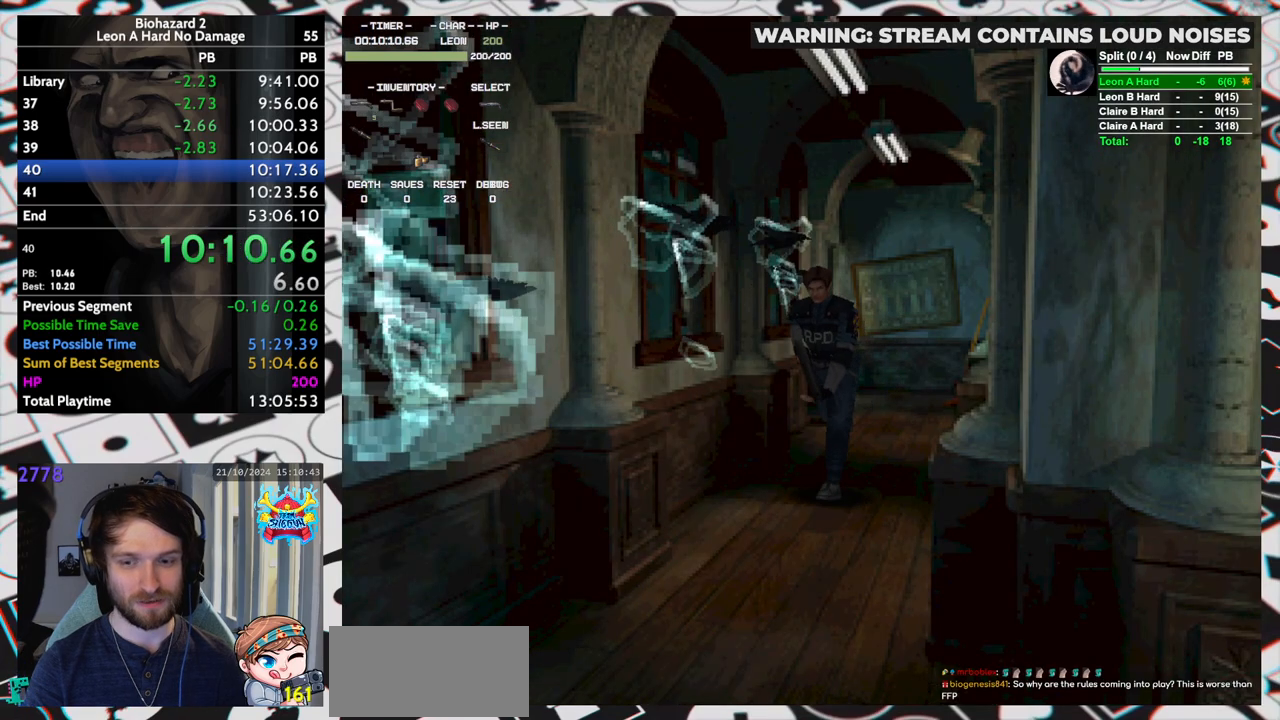
{"keys": ["left", "run", "up"], "events": [[483, "left", "down"]]}
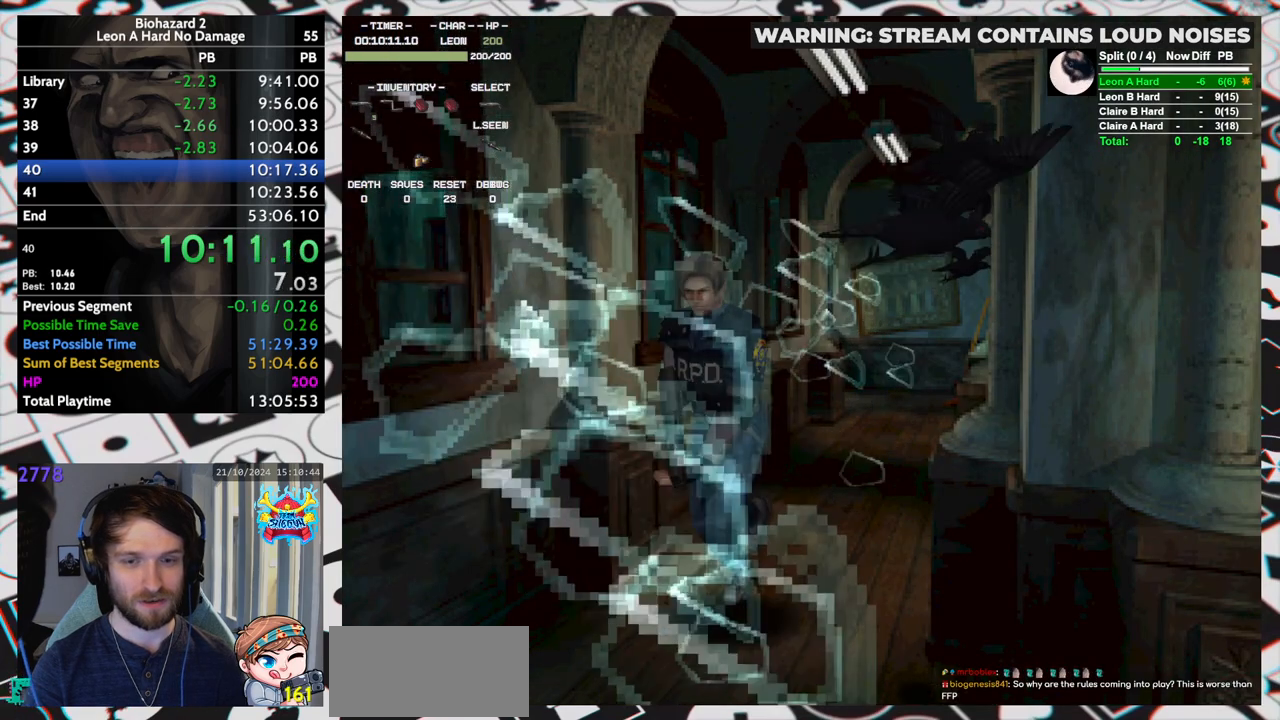
{"keys": ["left", "run", "up"], "events": []}
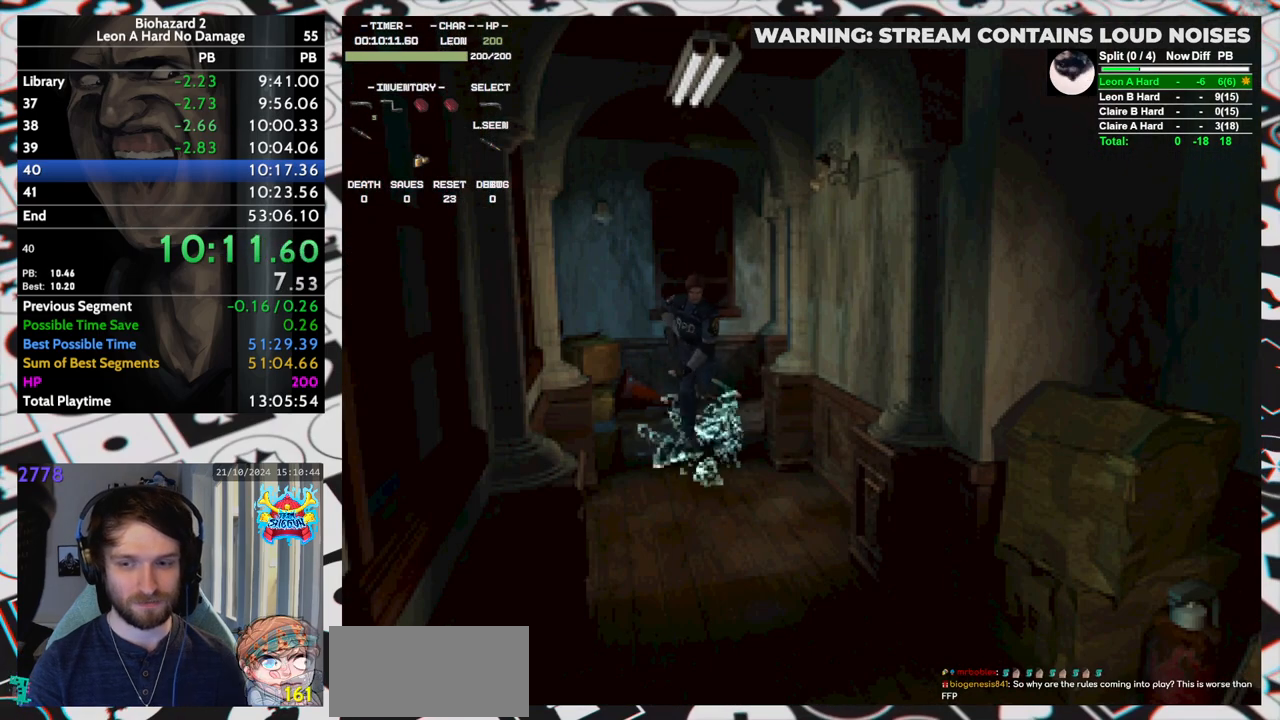
{"keys": ["run", "up"], "events": [[133, "left", "up"]]}
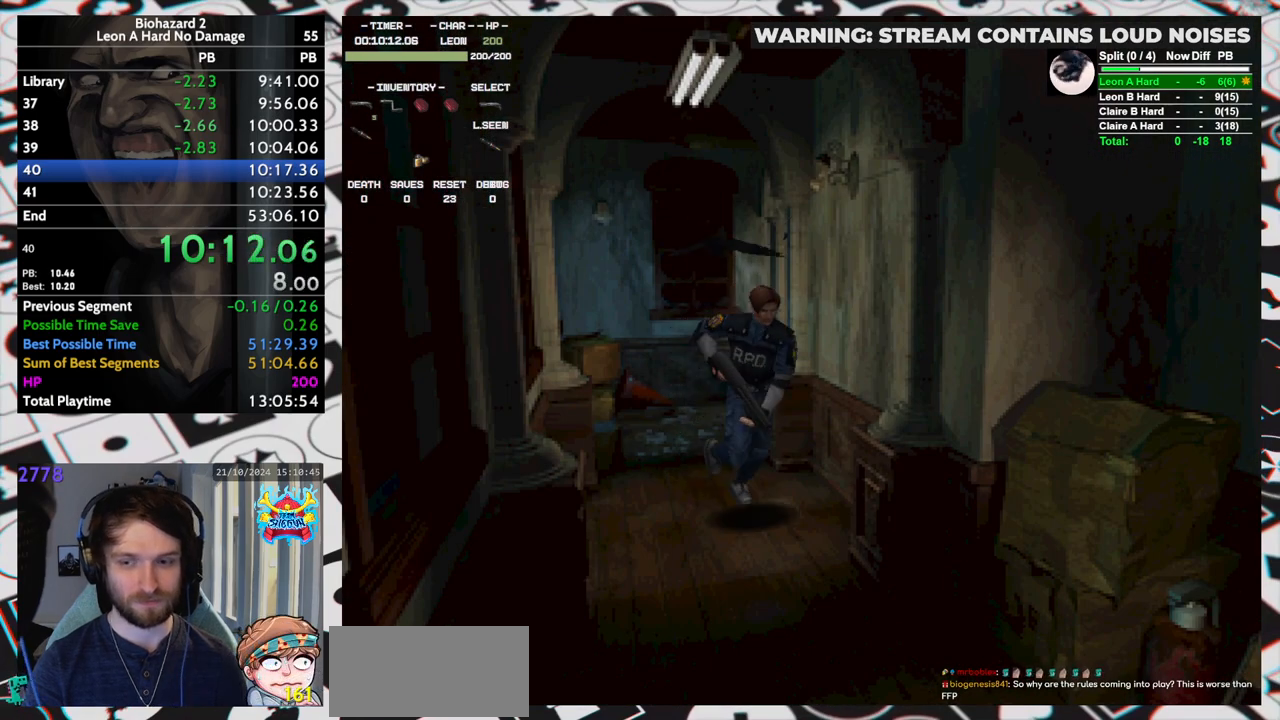
{"keys": ["run", "up"], "events": []}
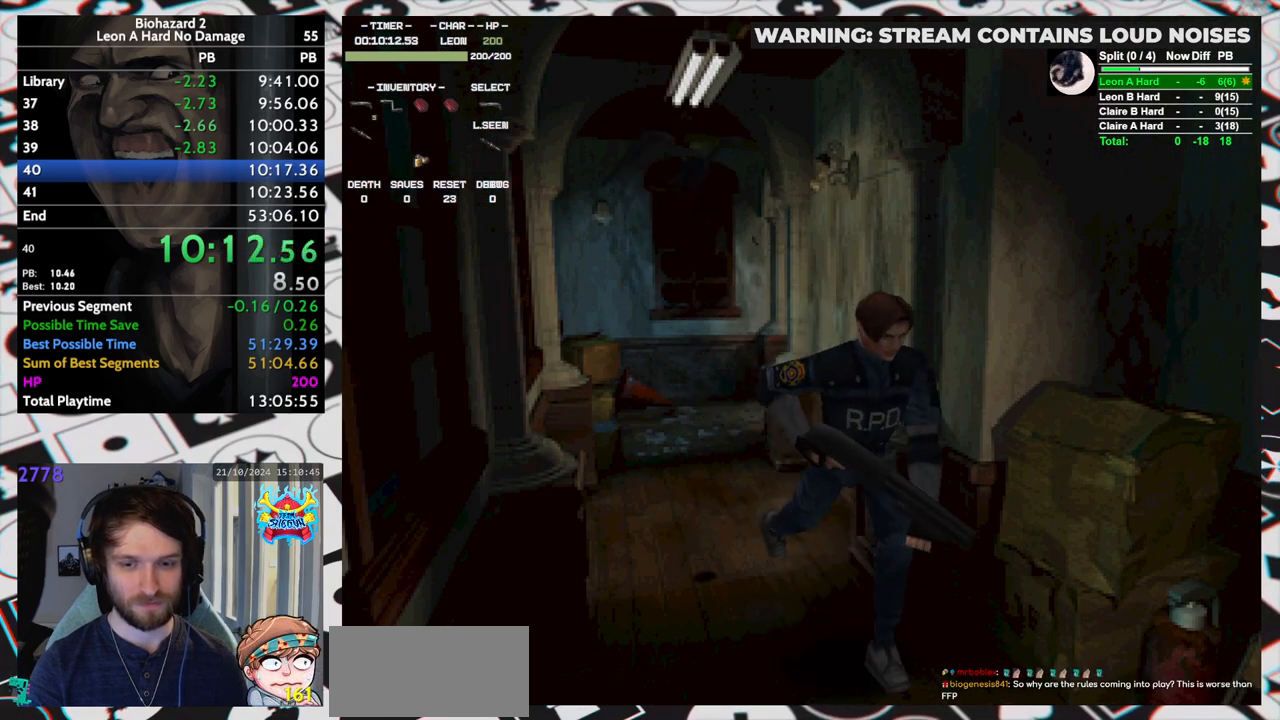
{"keys": ["run", "up"], "events": [[200, "left", "down"], [267, "yep", "down"], [300, "yep", "up"], [350, "yep", "down"], [400, "yep", "up"], [450, "yep", "down"], [500, "left", "up"], [500, "yep", "up"]]}
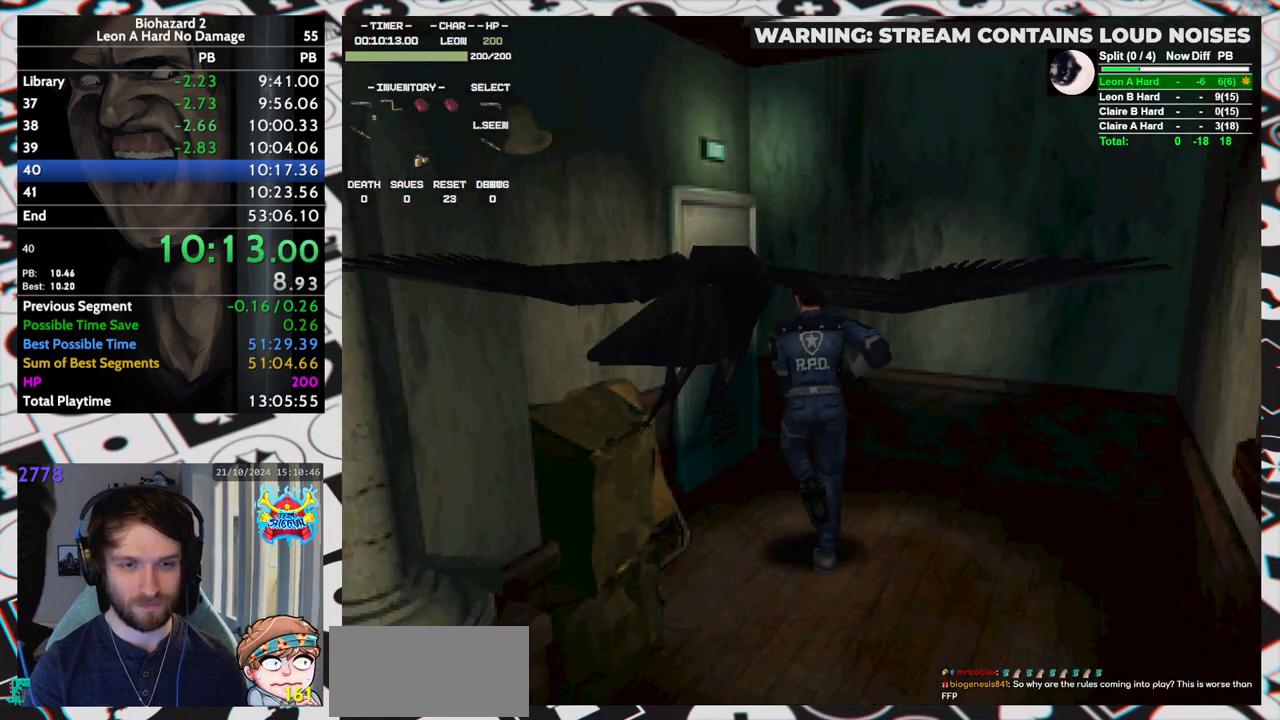
{"keys": ["run", "up"], "events": [[33, "yep", "down"], [133, "left", "down"], [217, "yep", "up"], [267, "yep", "down"], [317, "yep", "up"], [367, "left", "up"], [367, "yep", "down"], [417, "yep", "up"], [467, "yep", "down"], [500, "yep", "up"]]}
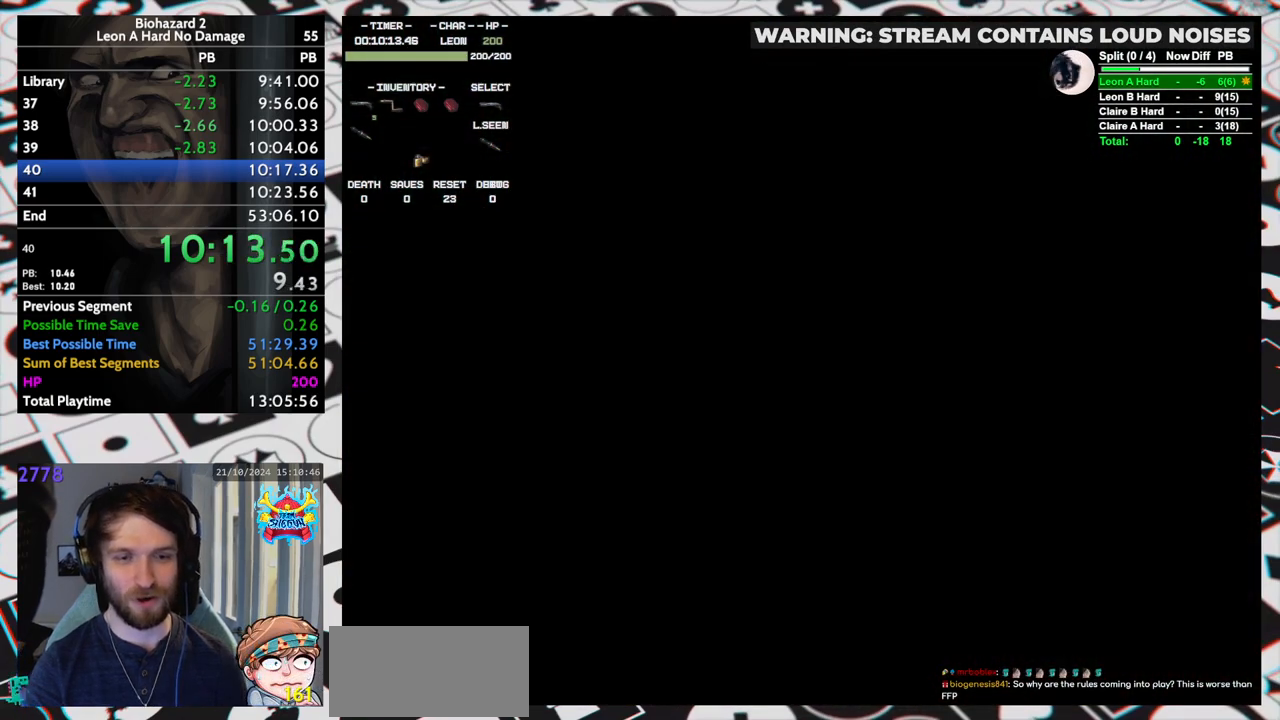
{"keys": [], "events": [[50, "yep", "down"], [100, "yep", "up"], [150, "up", "up"], [150, "yep", "down"], [200, "run", "up"], [200, "yep", "up"]]}